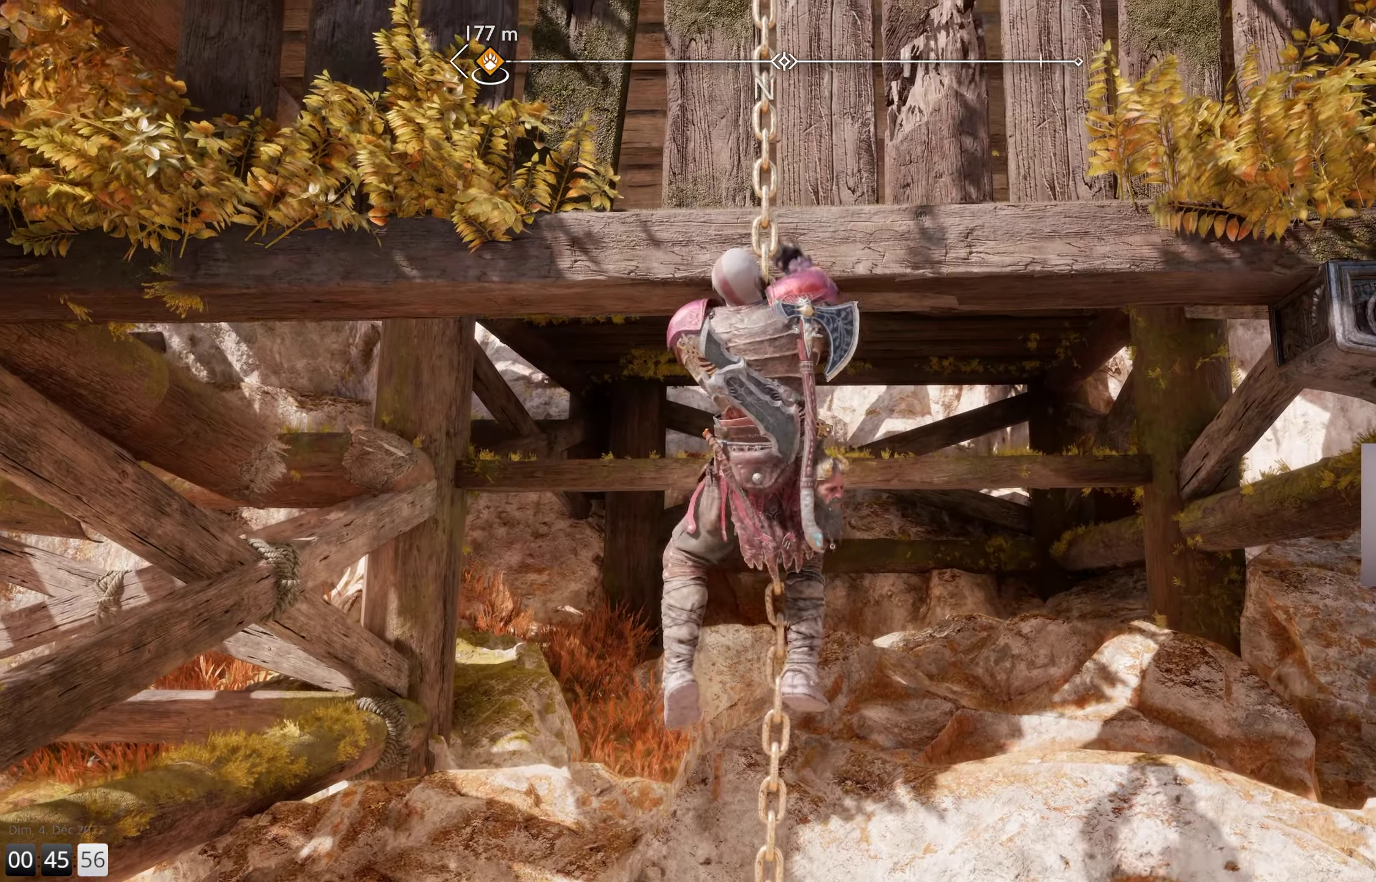
Gameplay with a controller (PlayStation layout); each line is a JSON object with the inputs held at the frame after it. "events" lists button and stick changes between this image and that frame as [ms after this image, input, new state], when the widget could be followed in between.
{"buttons": [], "left_stick": "up", "right_stick": "center", "events": []}
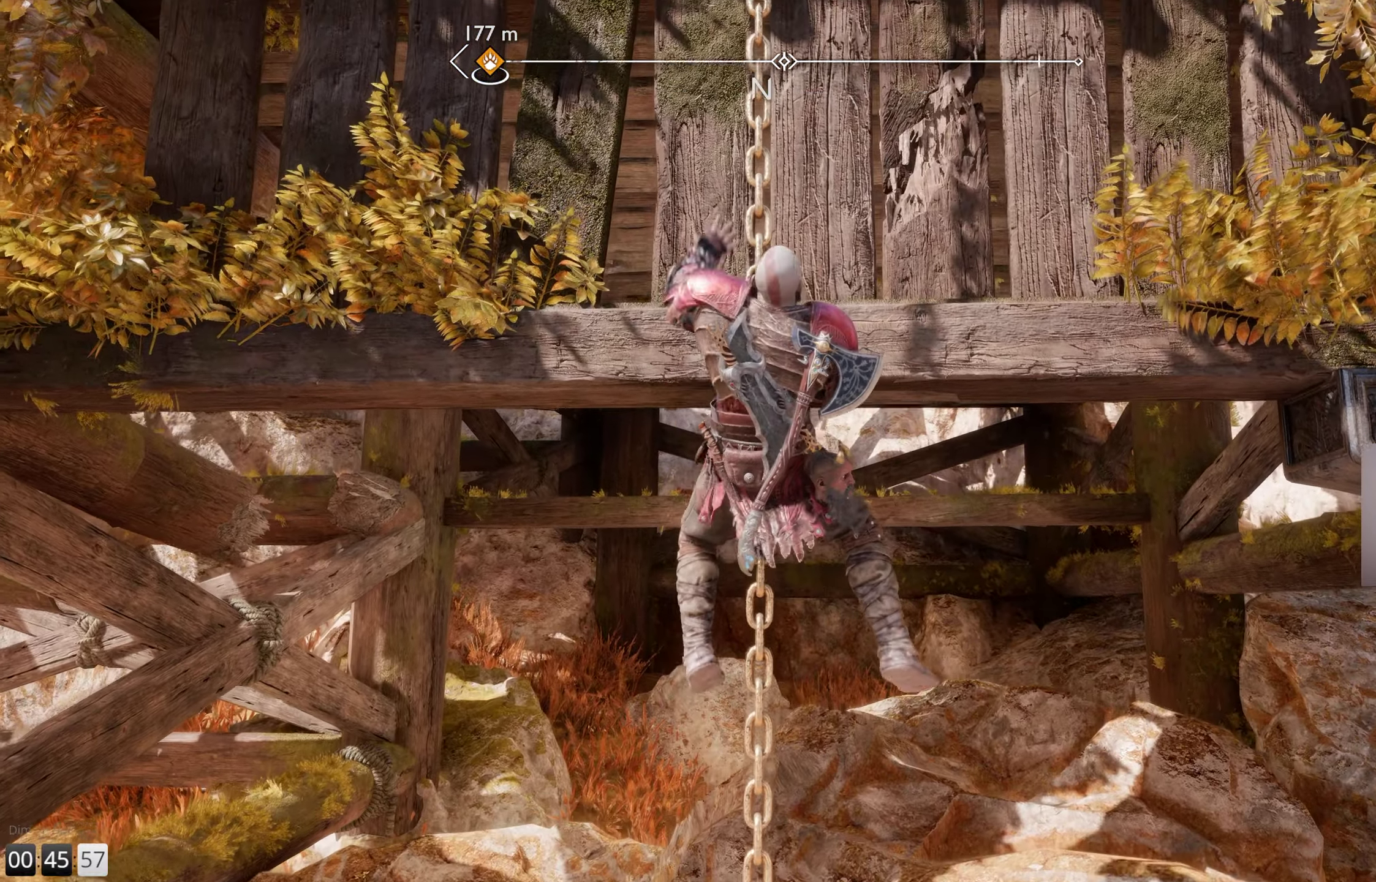
{"buttons": [], "left_stick": "up", "right_stick": "center", "events": []}
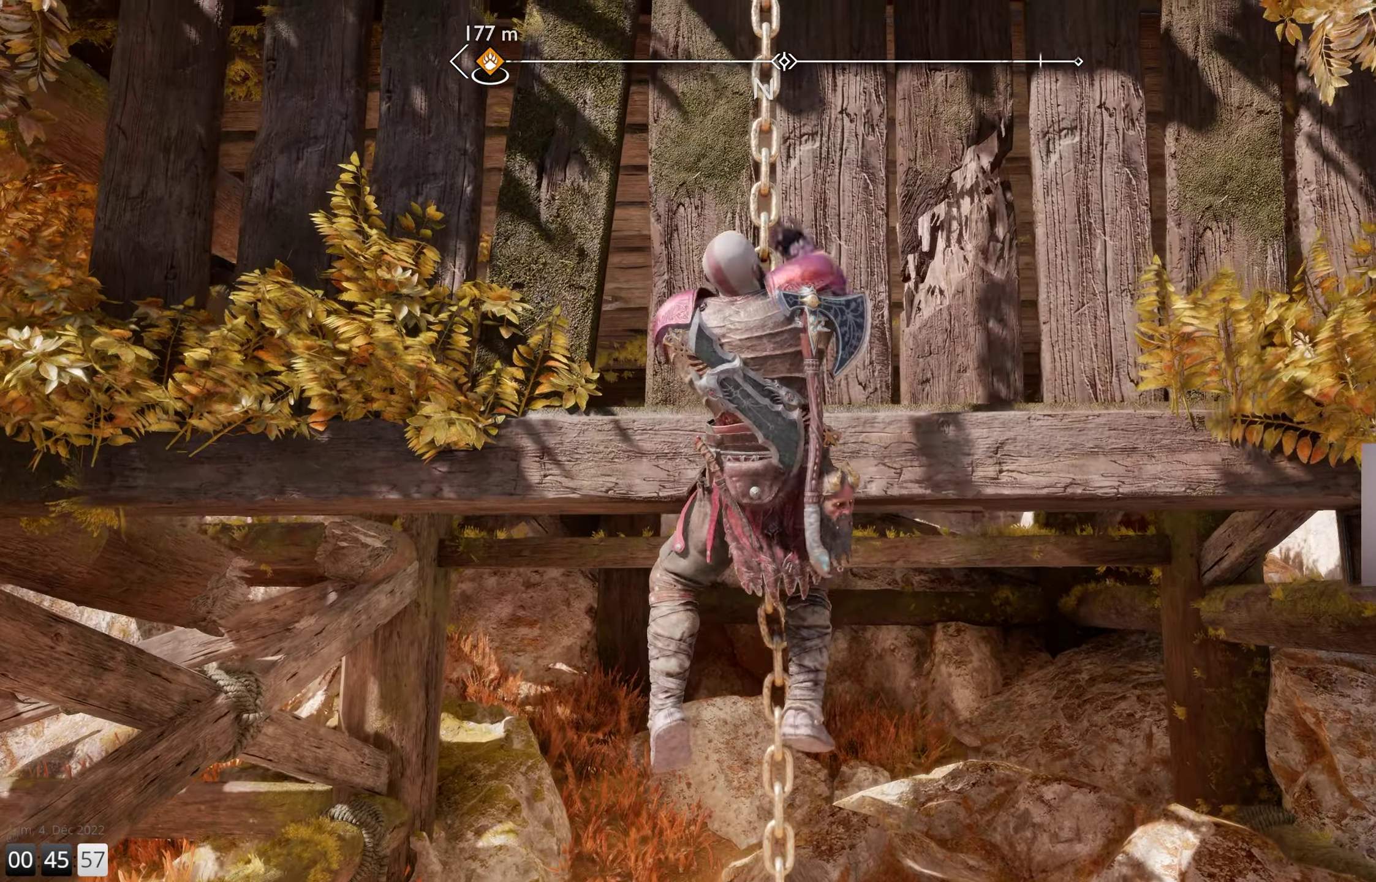
{"buttons": [], "left_stick": "up", "right_stick": "center", "events": []}
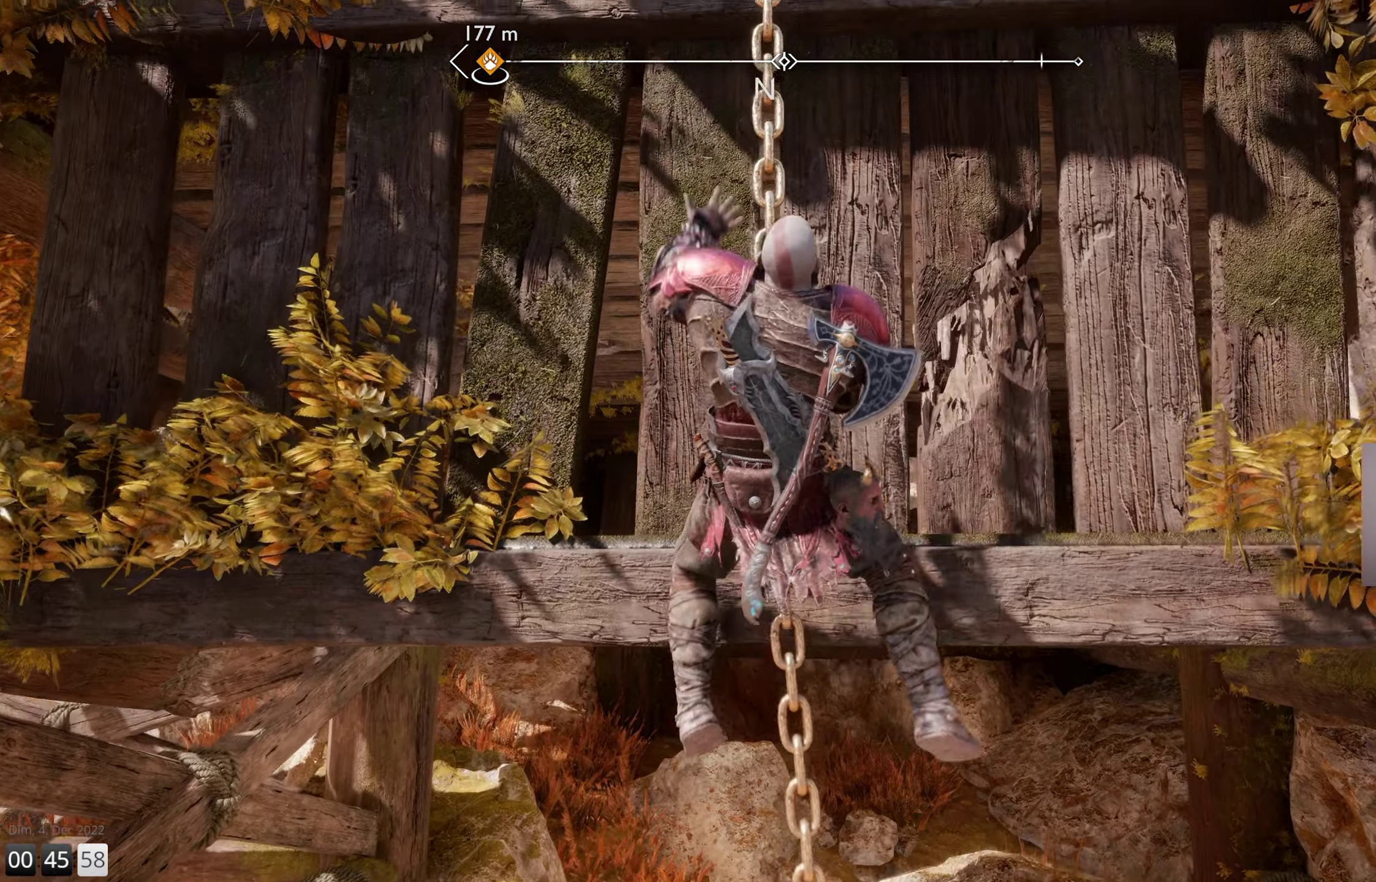
{"buttons": [], "left_stick": "up", "right_stick": "center", "events": []}
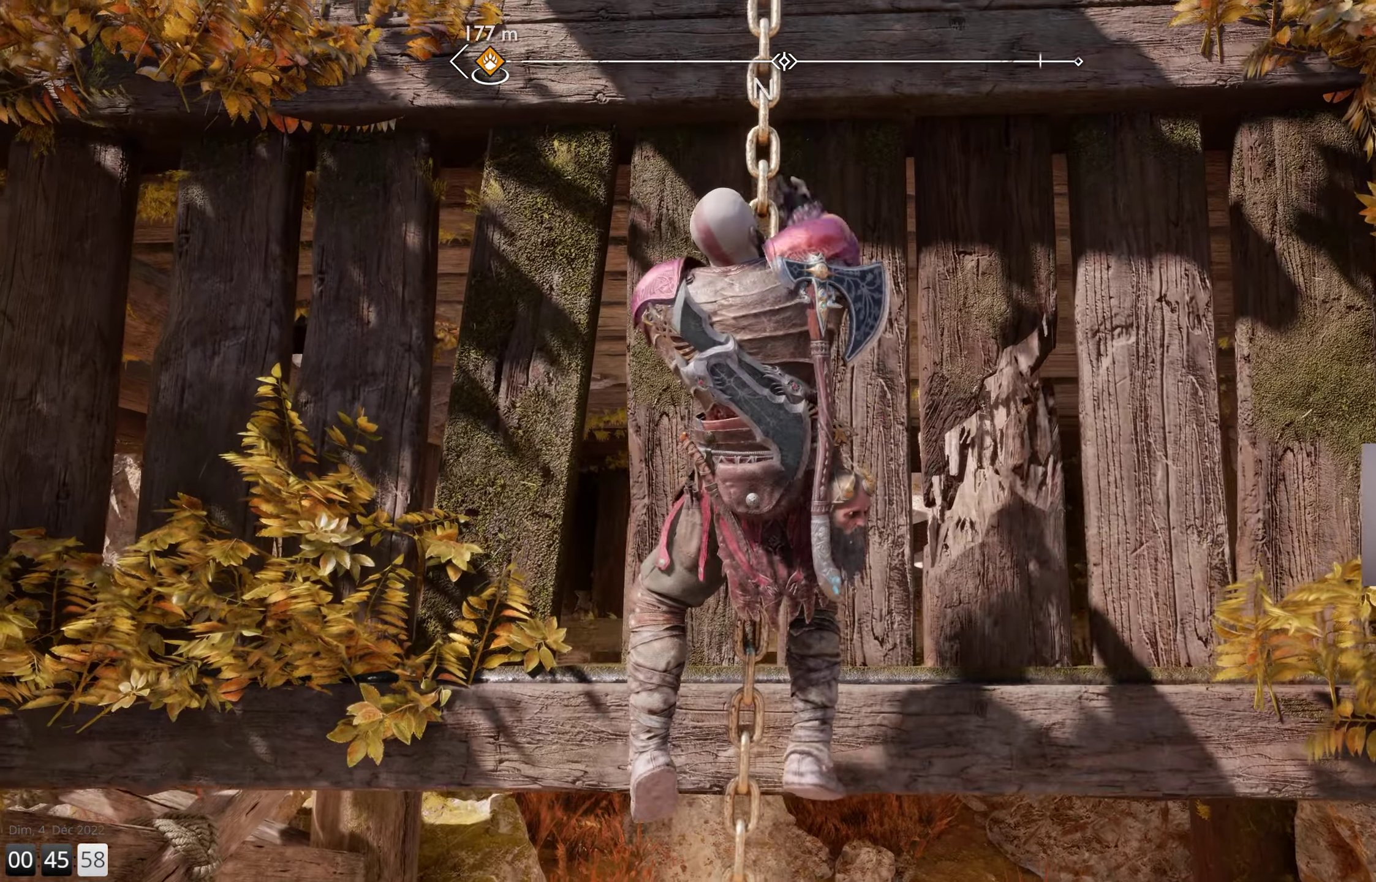
{"buttons": [], "left_stick": "up", "right_stick": "center", "events": []}
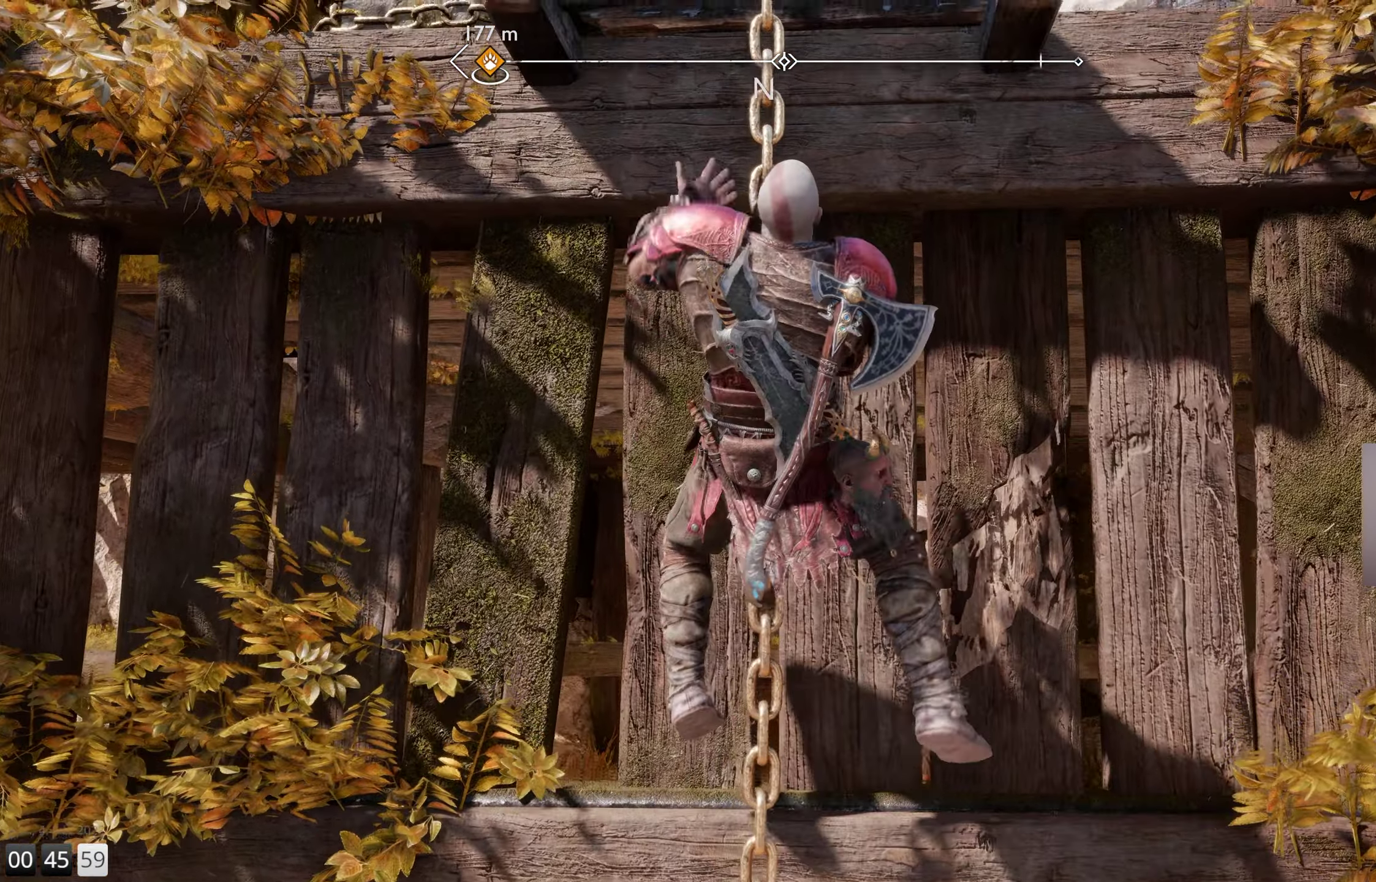
{"buttons": [], "left_stick": "up", "right_stick": "center", "events": []}
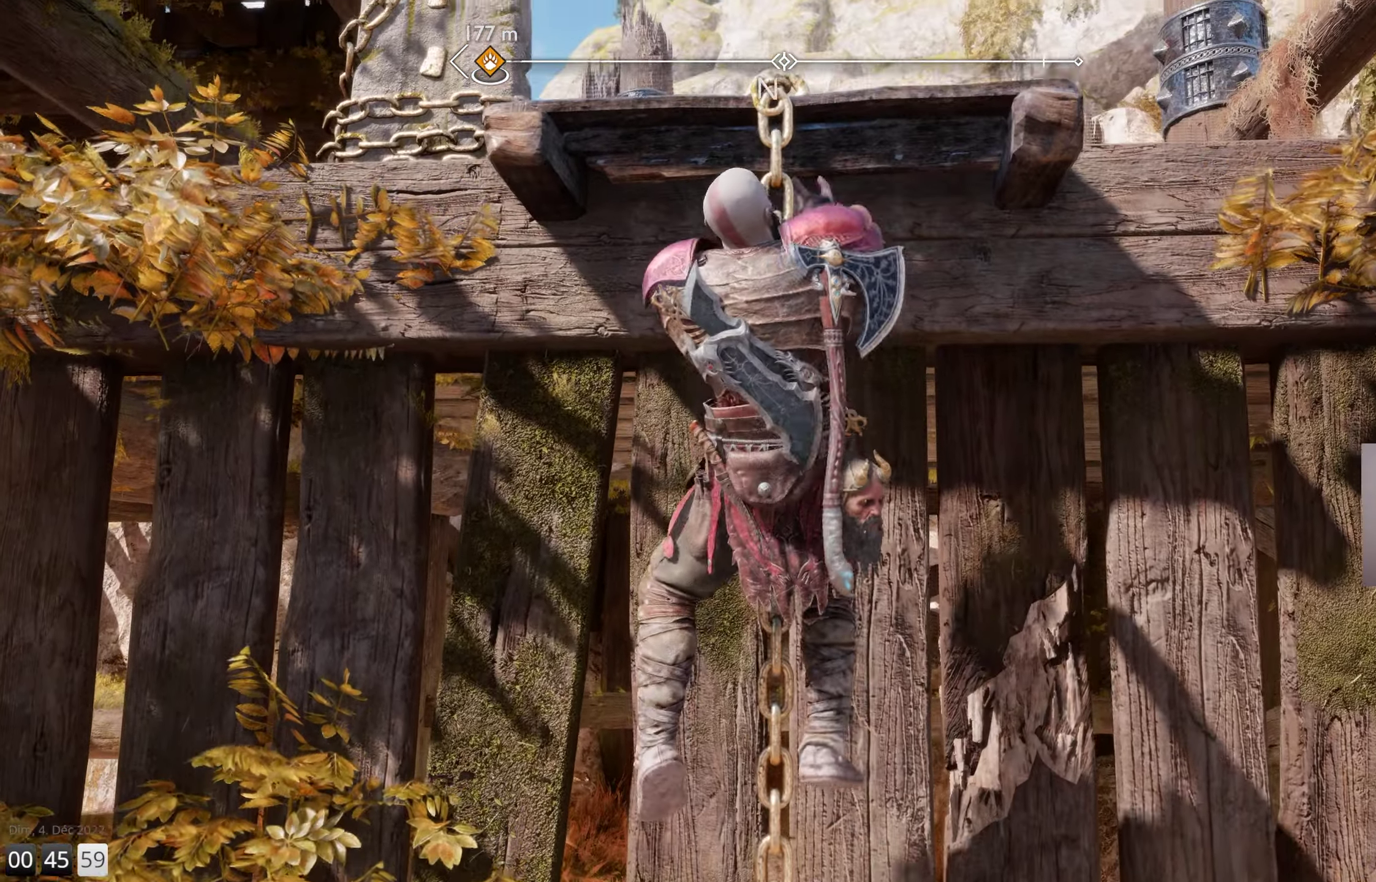
{"buttons": [], "left_stick": "up", "right_stick": "center", "events": []}
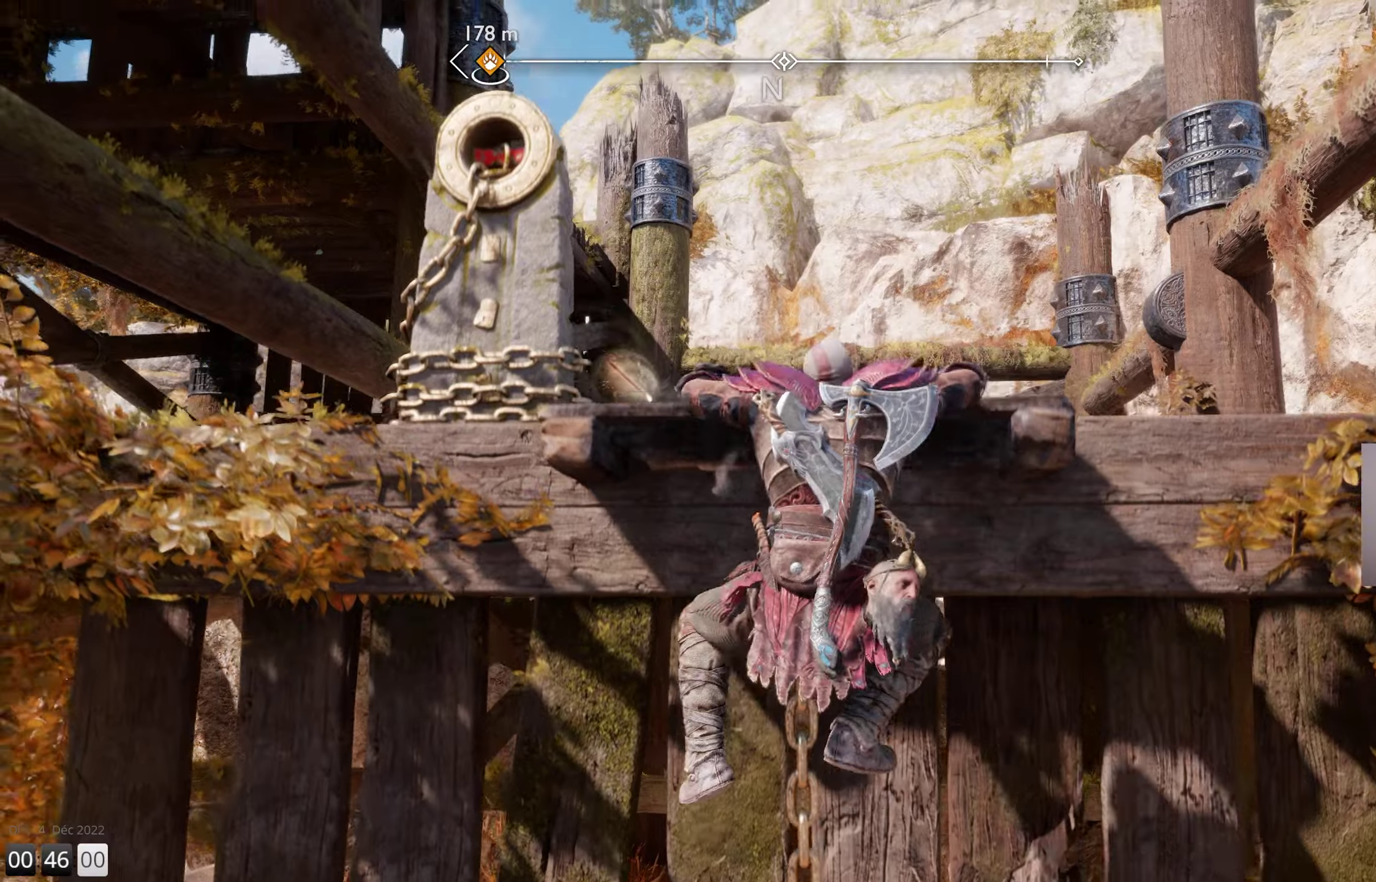
{"buttons": [], "left_stick": "up", "right_stick": "center", "events": []}
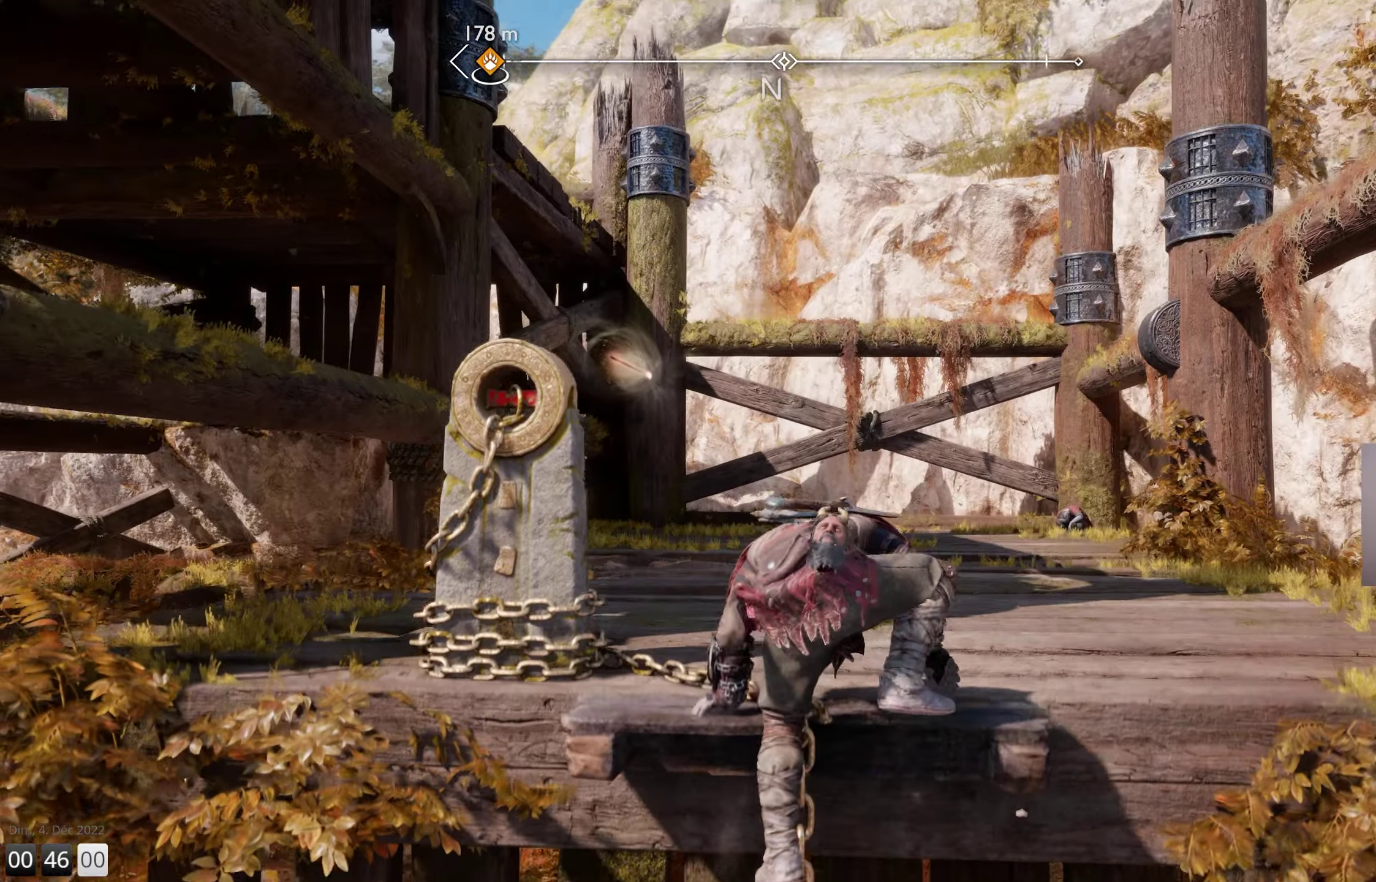
{"buttons": [], "left_stick": "up", "right_stick": "center", "events": []}
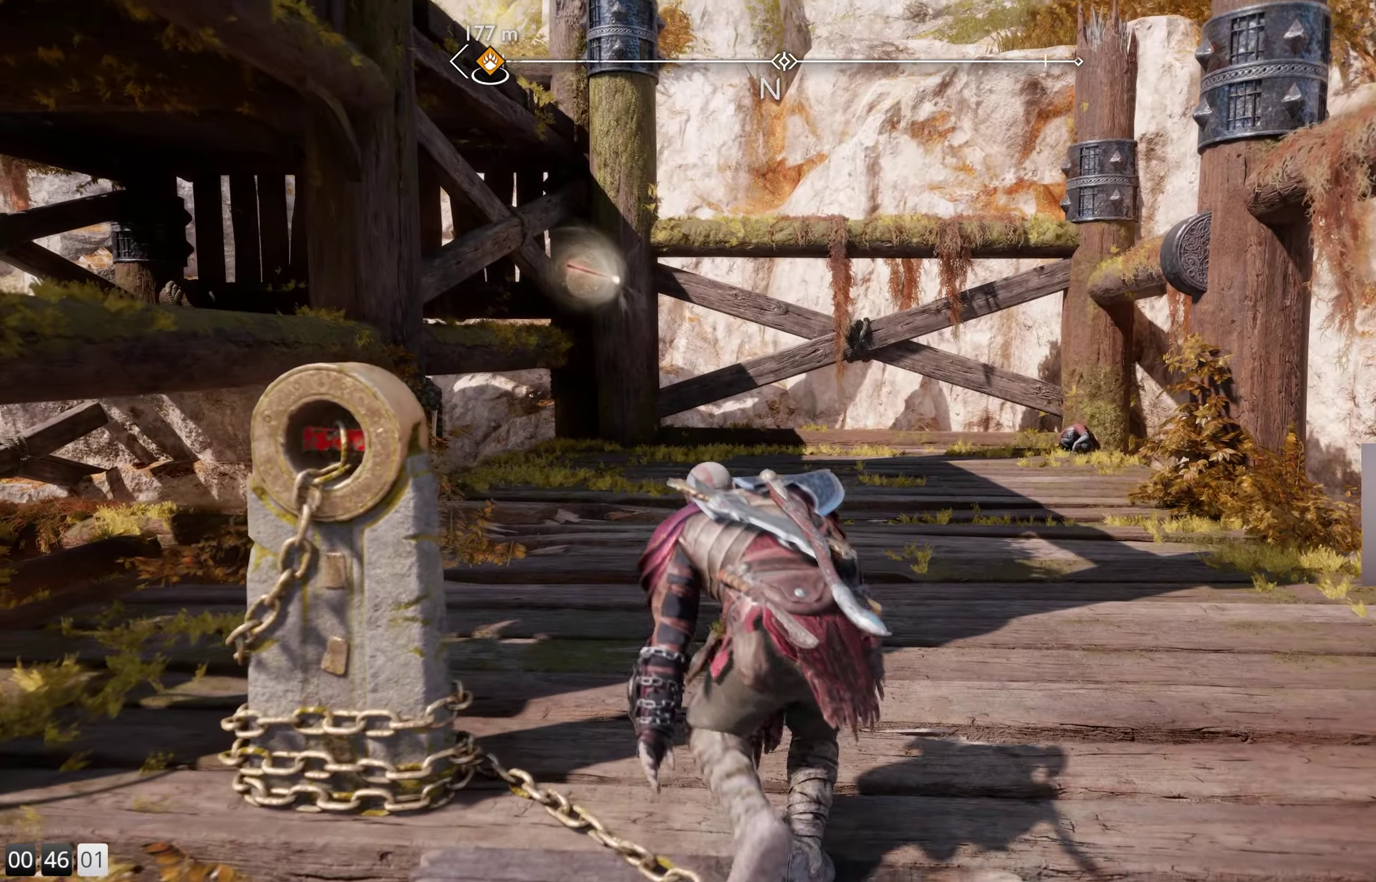
{"buttons": [], "left_stick": "up", "right_stick": "center", "events": [[166, "right_stick", "left"], [300, "right_stick", "center"]]}
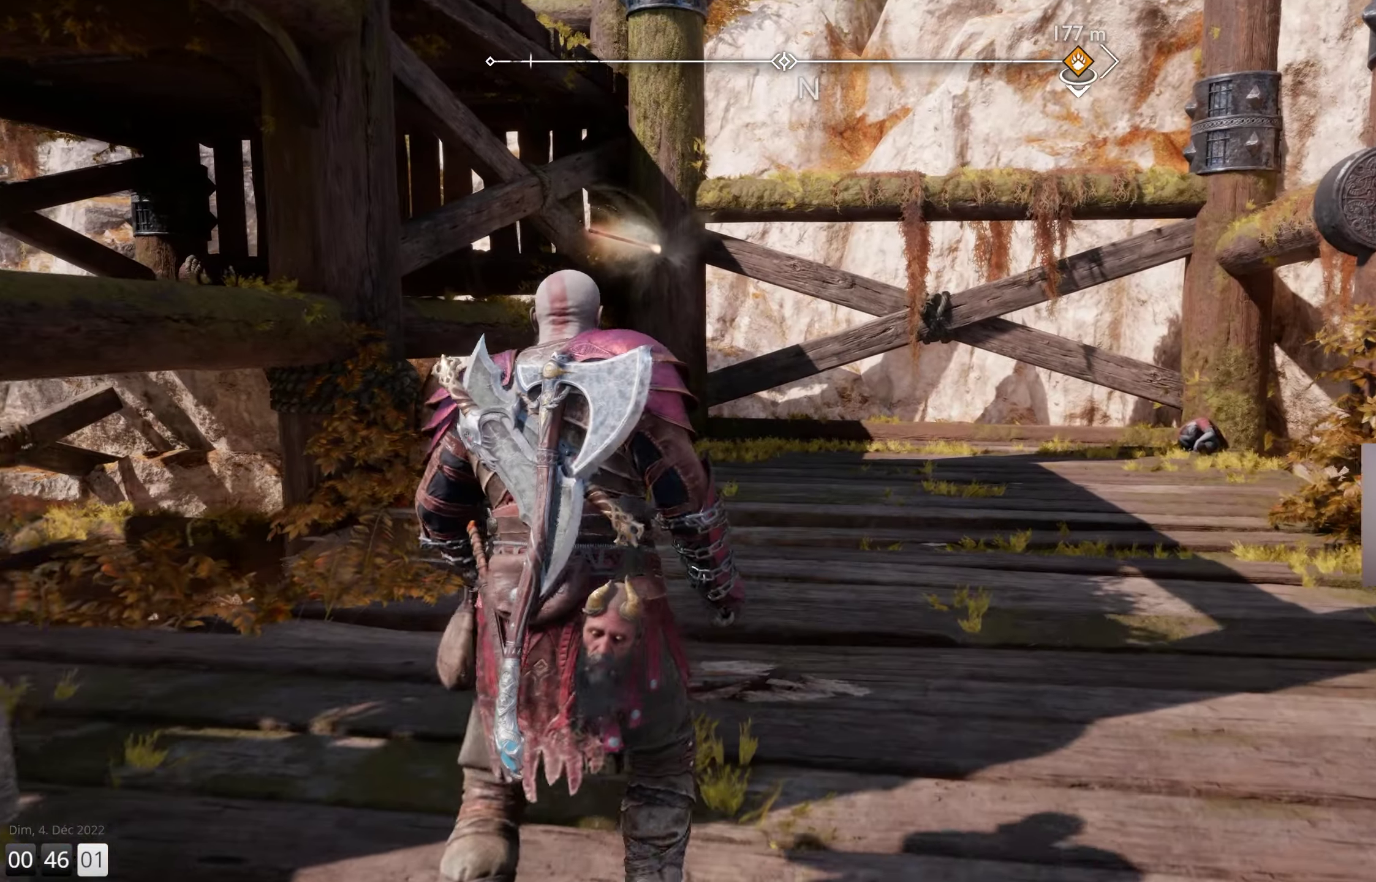
{"buttons": [], "left_stick": "up", "right_stick": "up-left", "events": [[66, "L3", "down"], [200, "L3", "up"], [416, "right_stick", "up-left"]]}
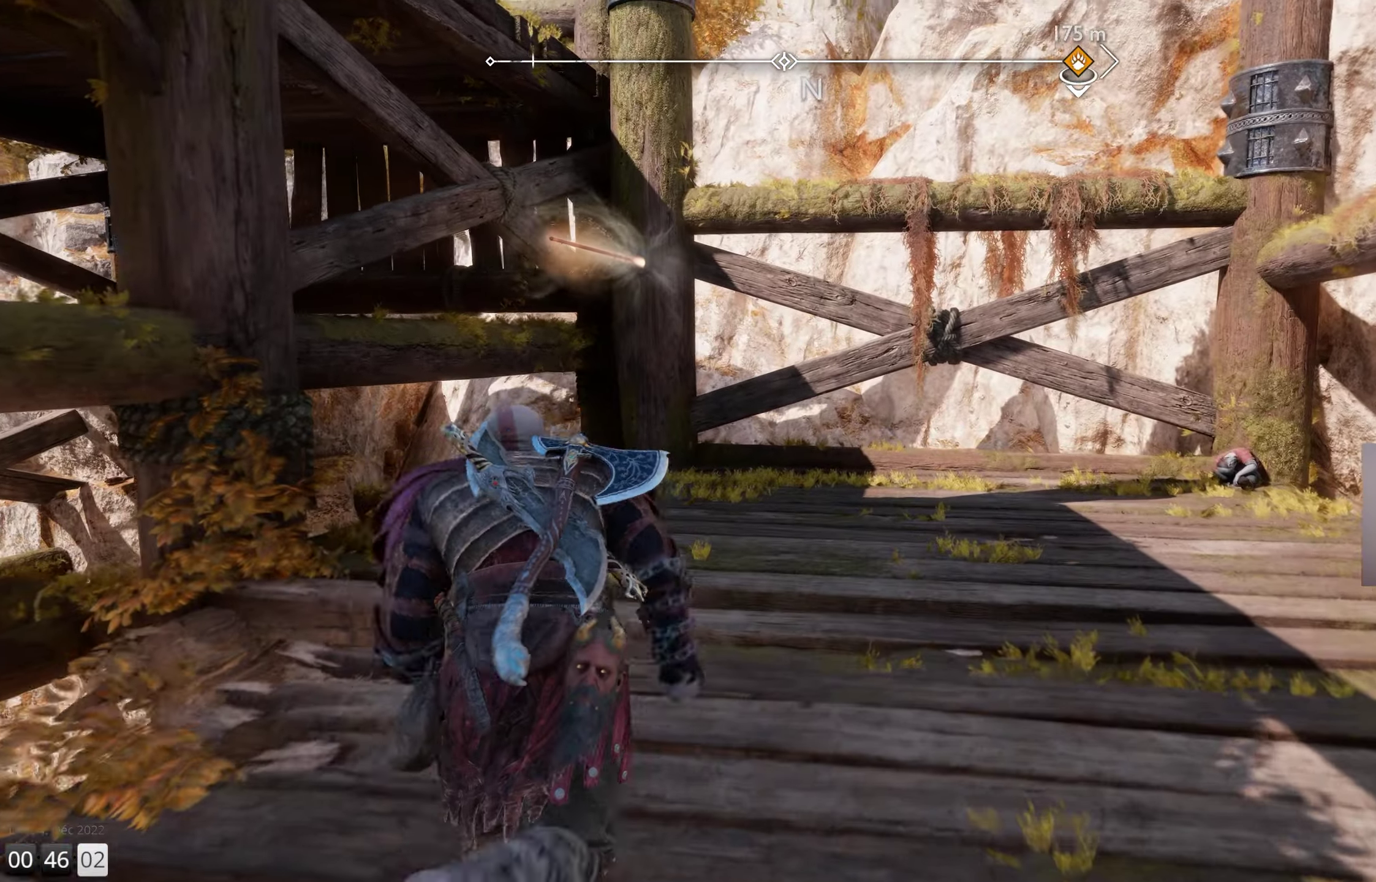
{"buttons": [], "left_stick": "up", "right_stick": "up-left", "events": []}
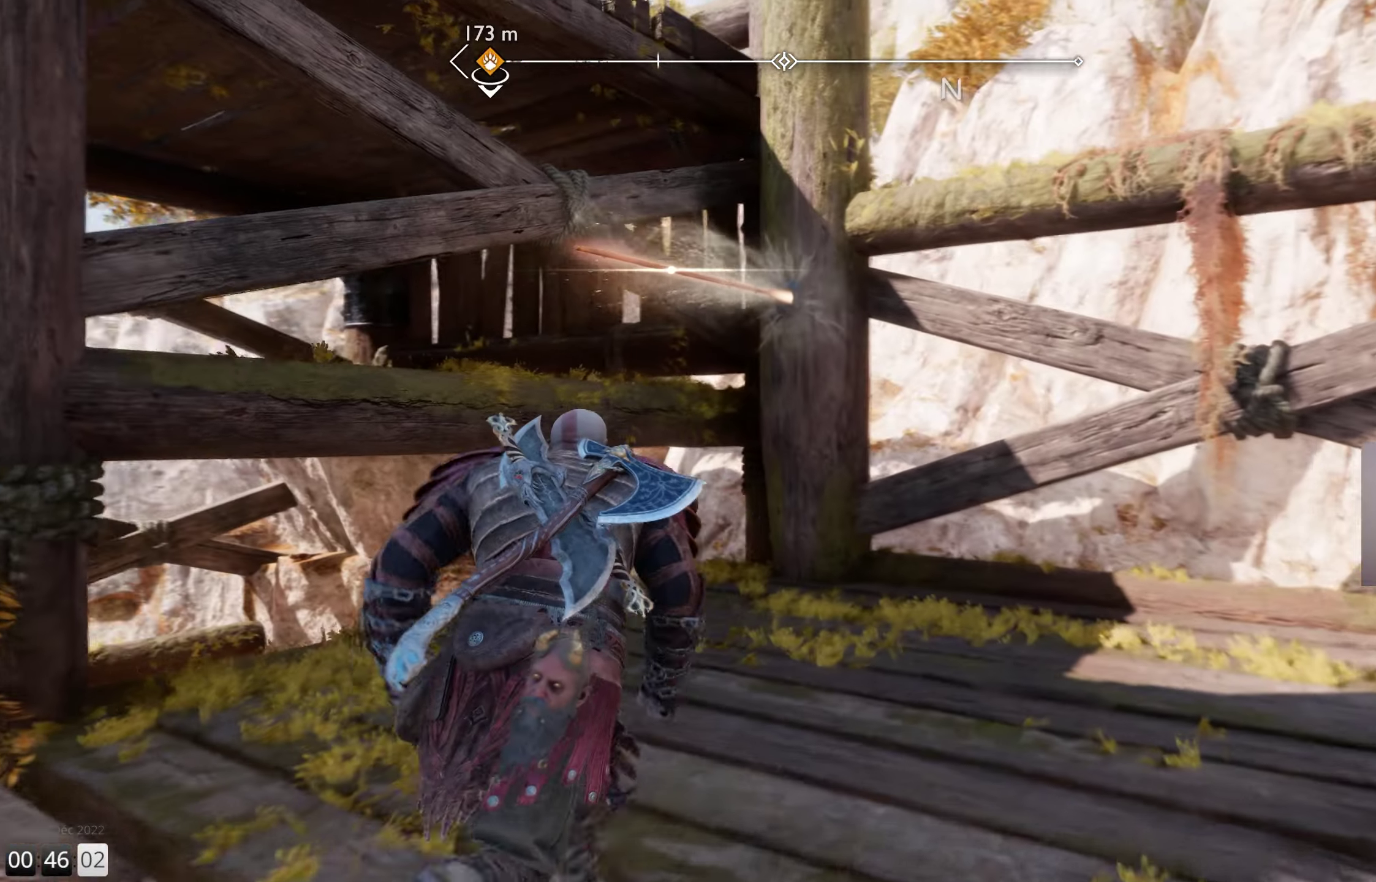
{"buttons": [], "left_stick": "center", "right_stick": "center", "events": [[150, "right_stick", "center"], [233, "CIRCLE", "down"], [316, "CIRCLE", "up"], [366, "left_stick", "center"]]}
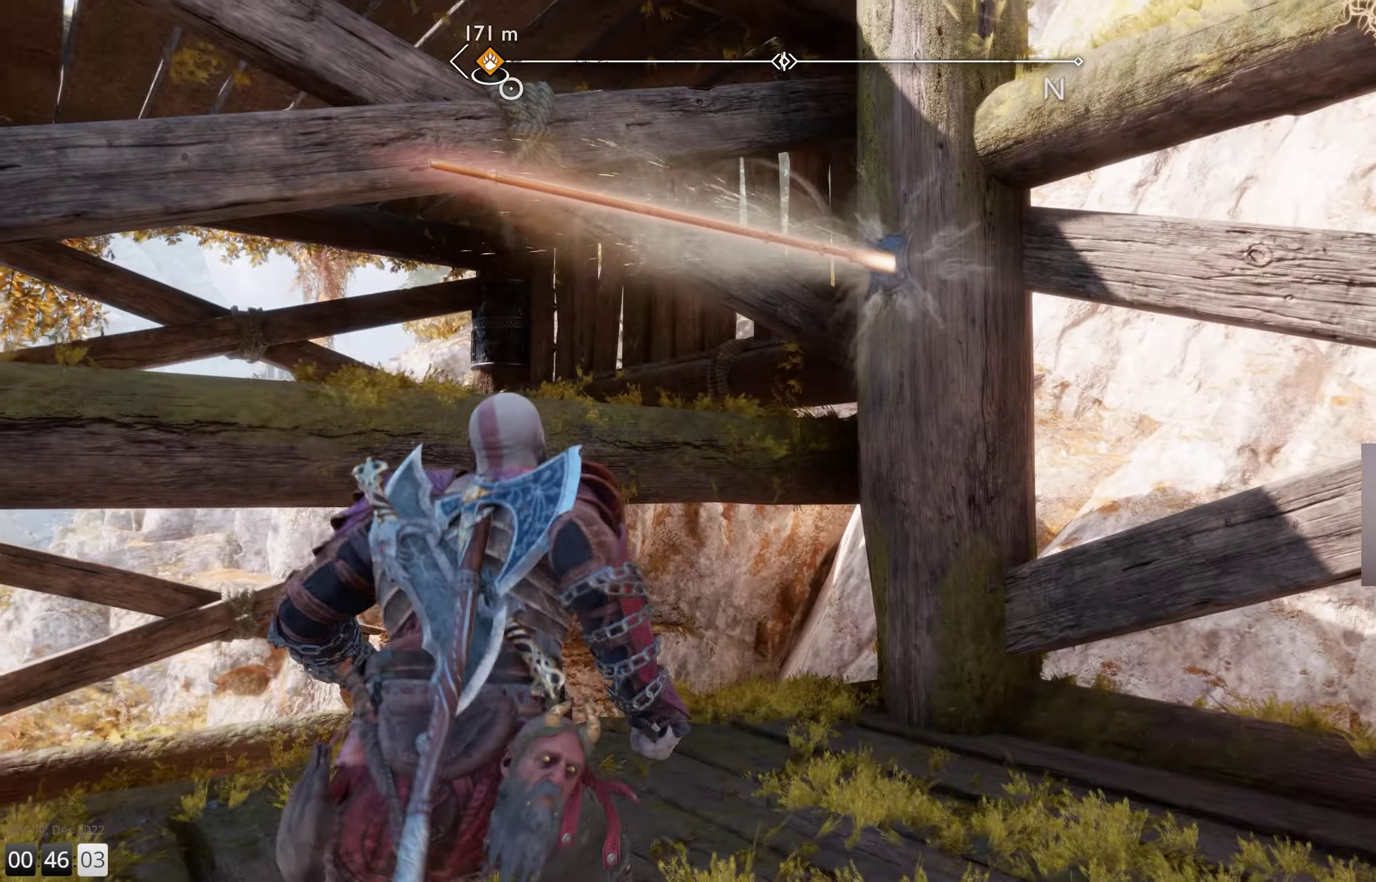
{"buttons": [], "left_stick": "center", "right_stick": "center", "events": []}
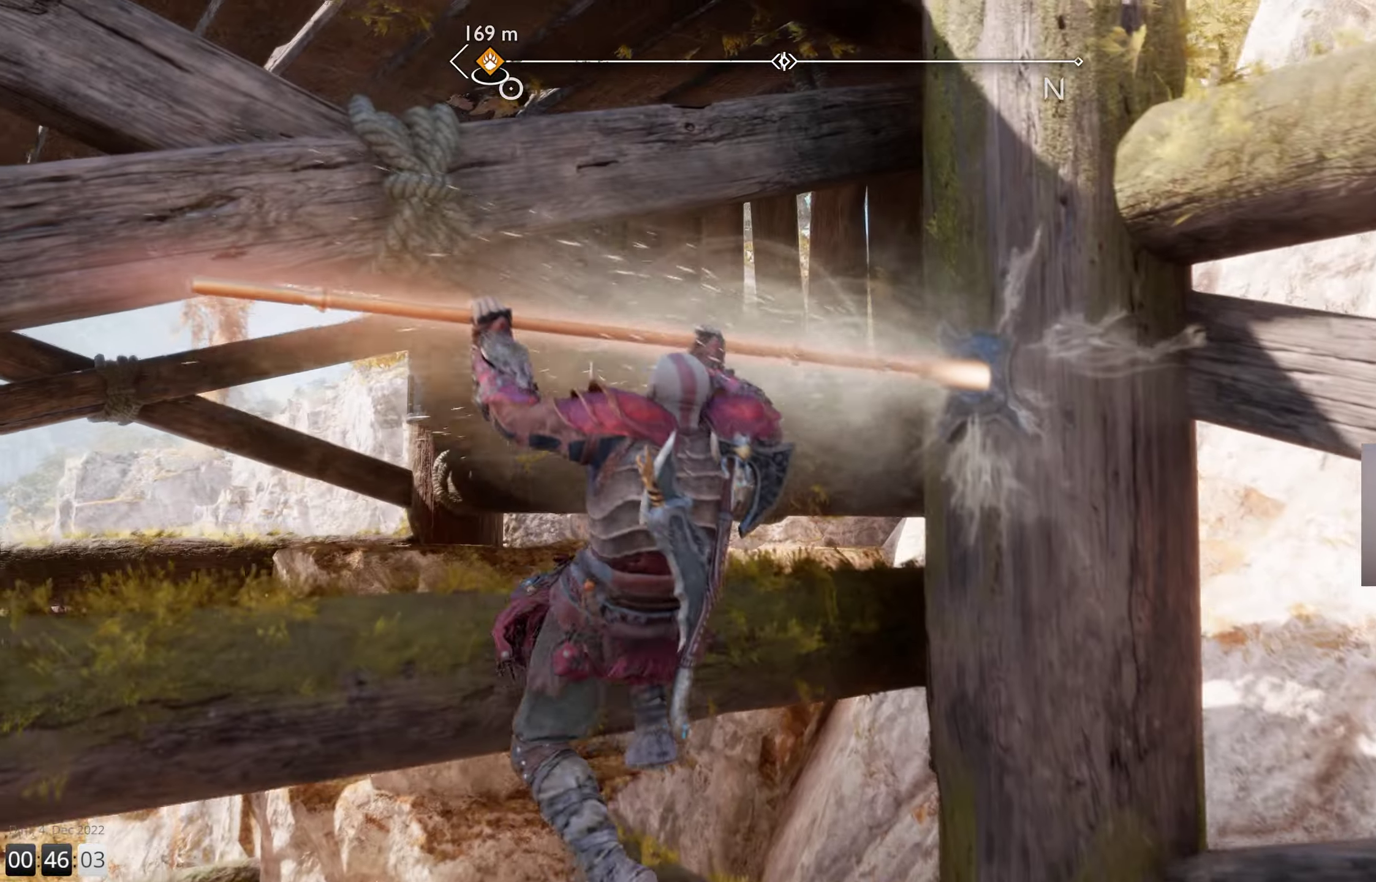
{"buttons": [], "left_stick": "center", "right_stick": "center", "events": []}
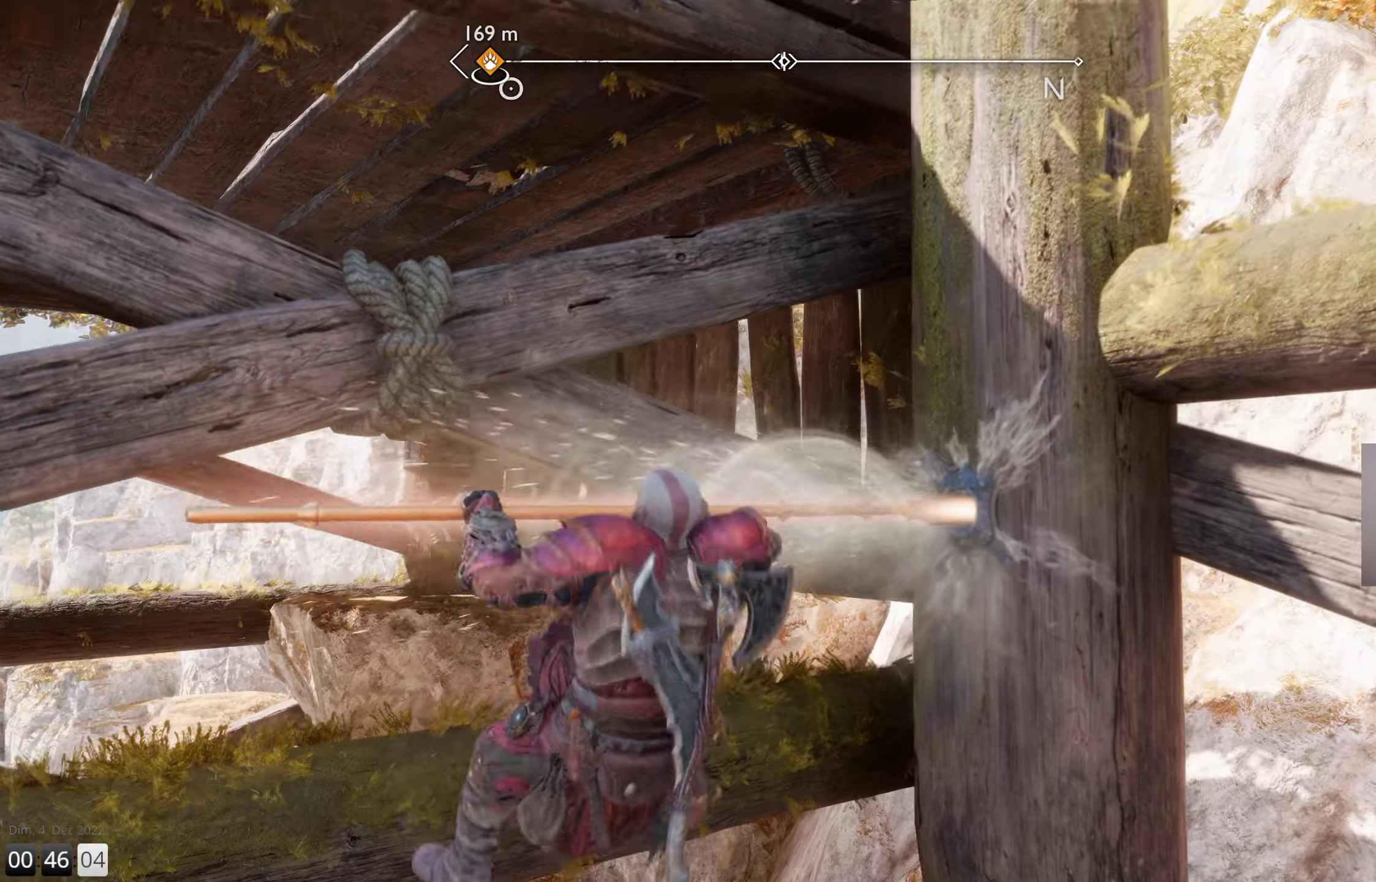
{"buttons": [], "left_stick": "center", "right_stick": "center", "events": []}
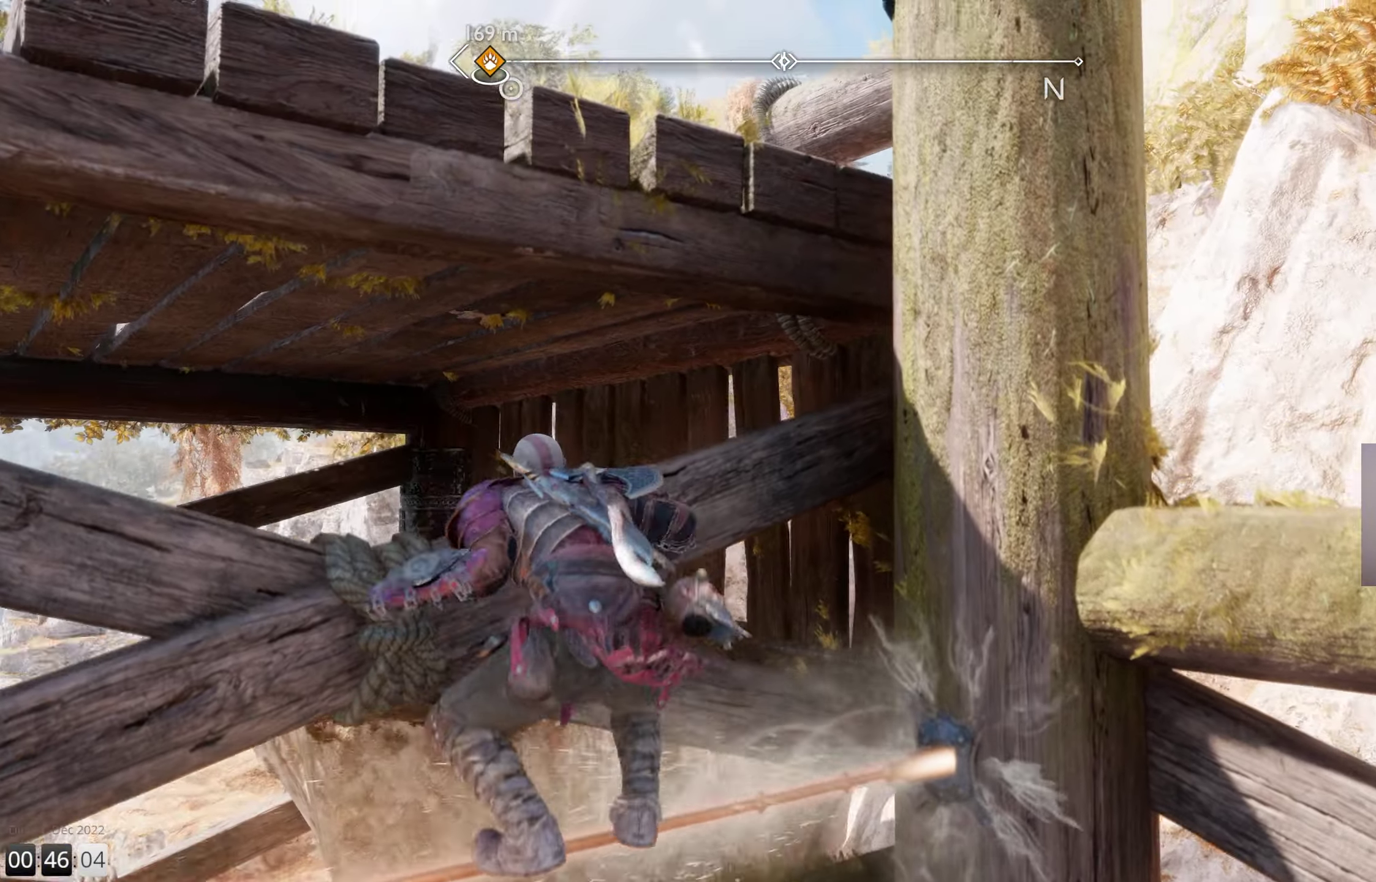
{"buttons": [], "left_stick": "center", "right_stick": "center", "events": []}
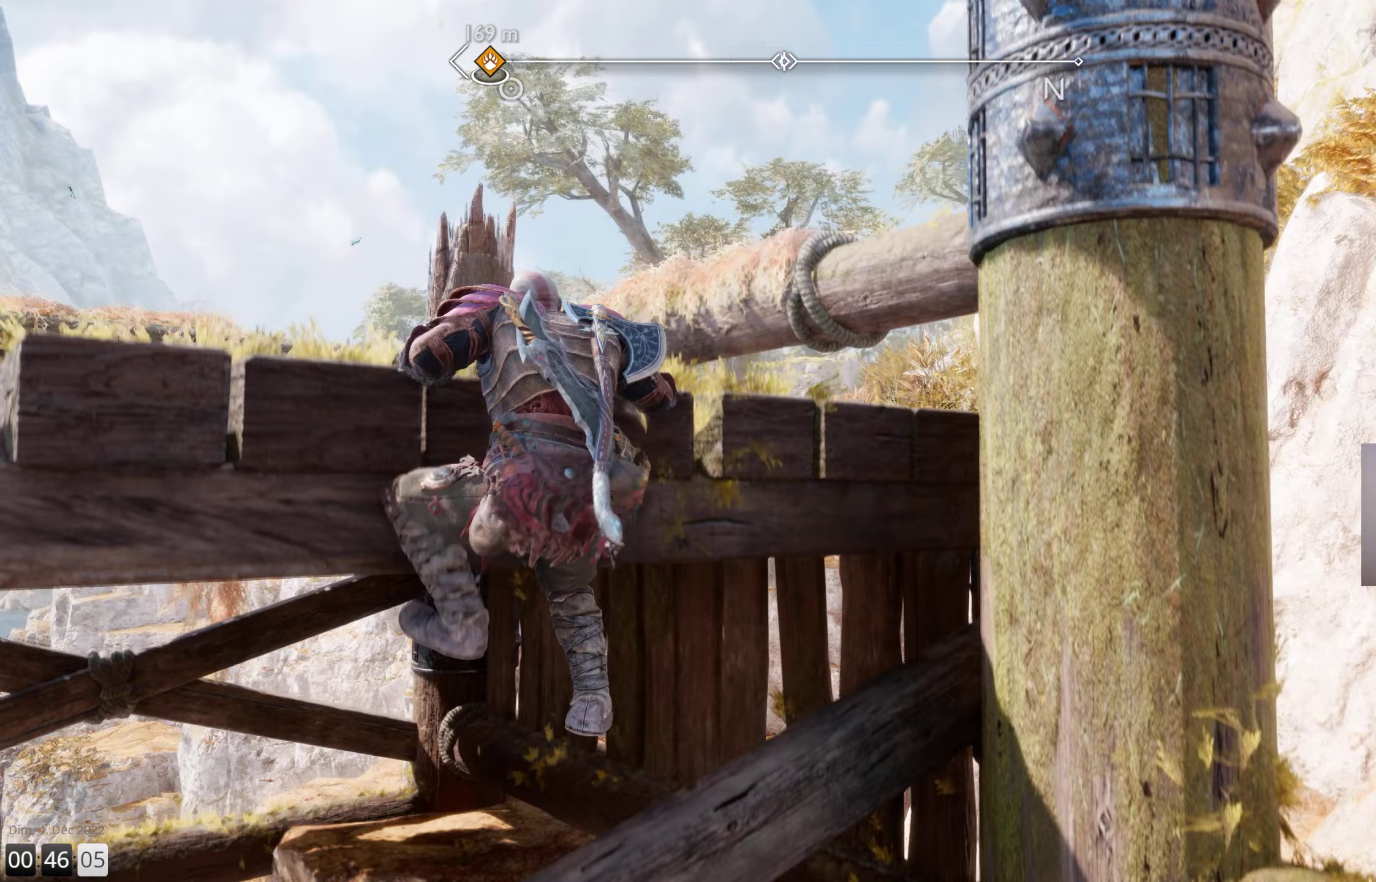
{"buttons": [], "left_stick": "up", "right_stick": "left", "events": [[183, "left_stick", "up"], [433, "right_stick", "left"]]}
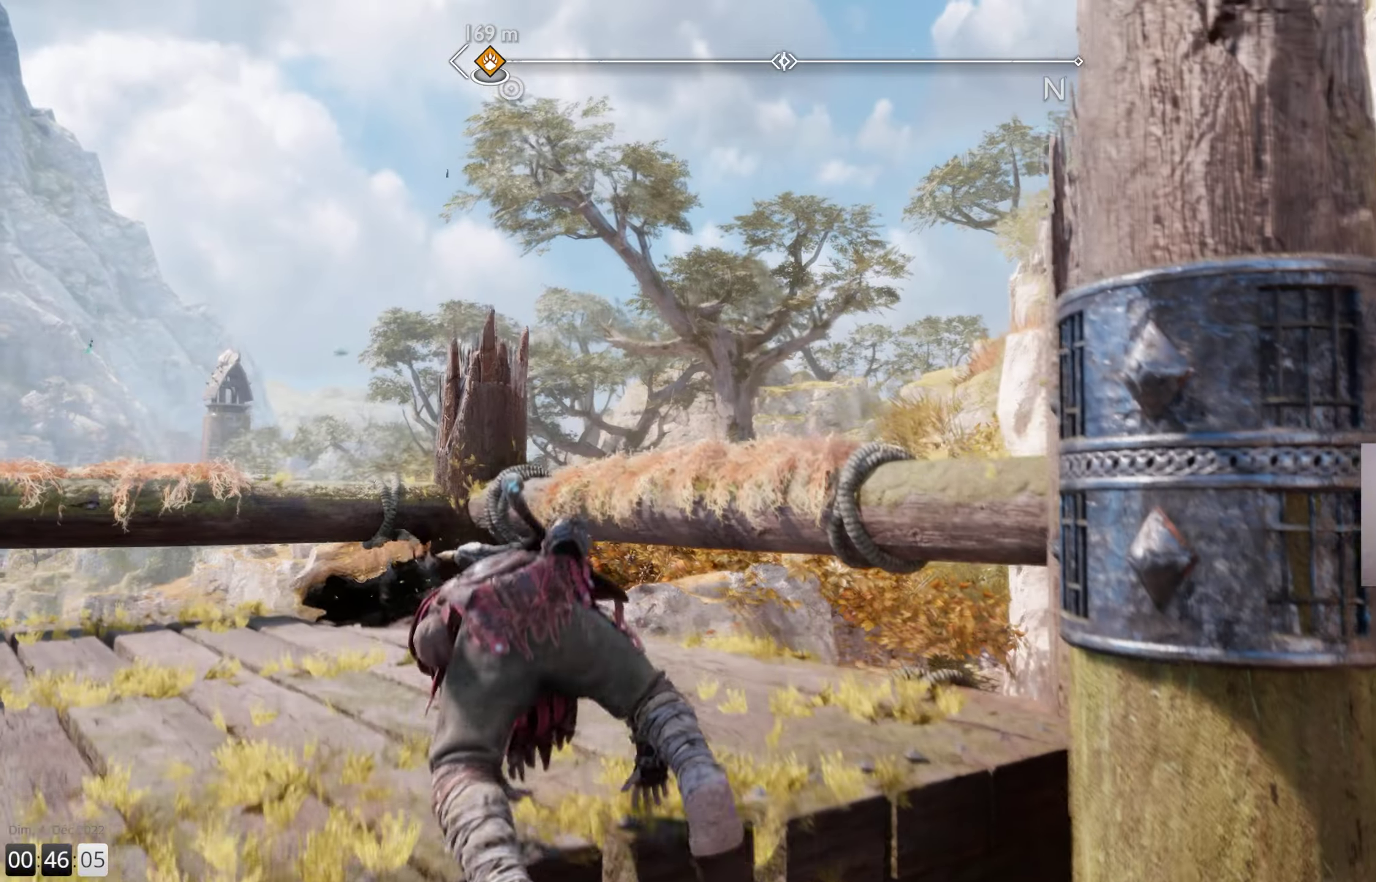
{"buttons": [], "left_stick": "up", "right_stick": "center", "events": [[250, "right_stick", "down-left"], [400, "right_stick", "center"]]}
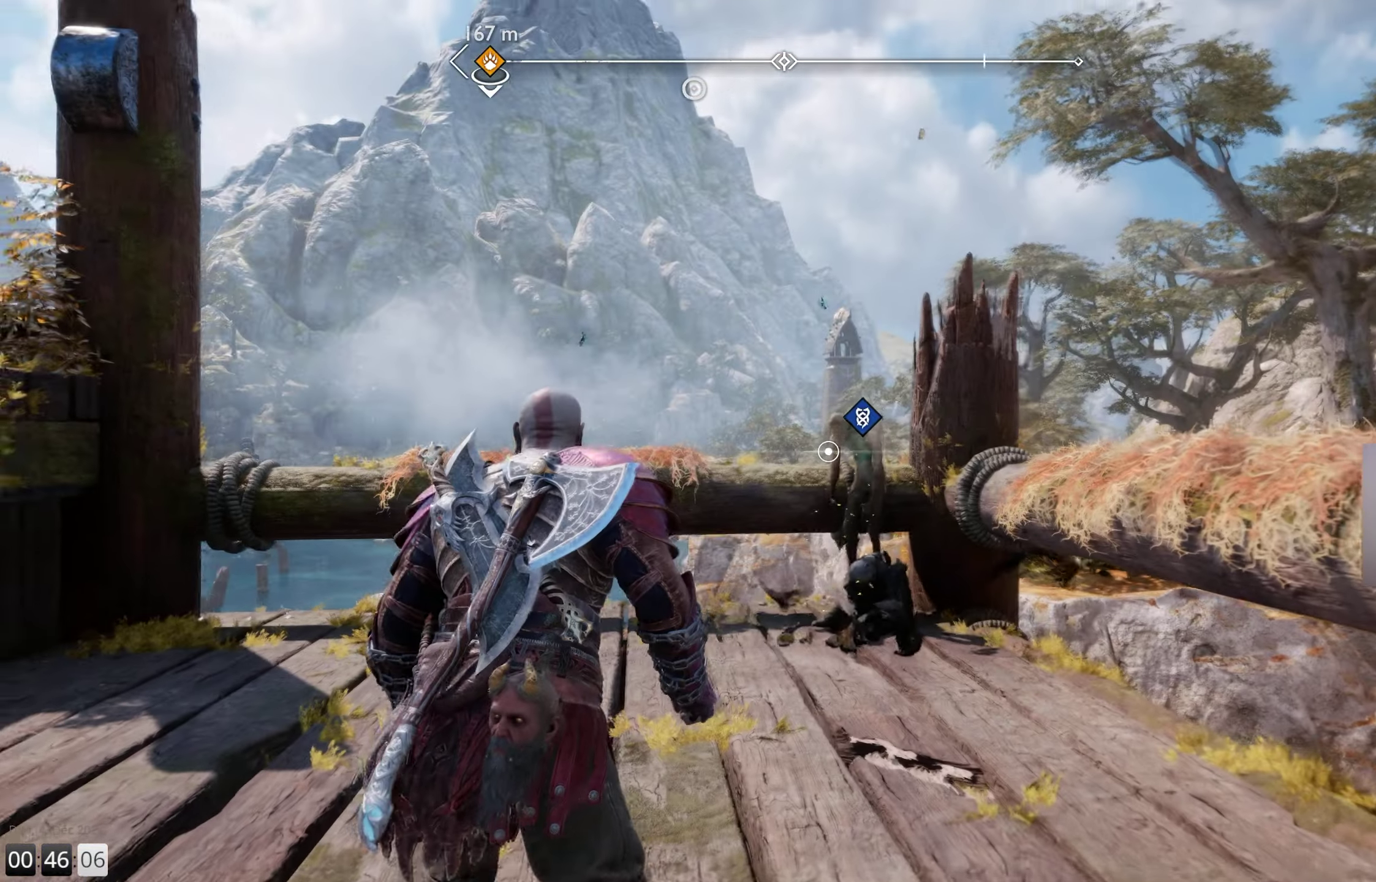
{"buttons": [], "left_stick": "up", "right_stick": "center", "events": []}
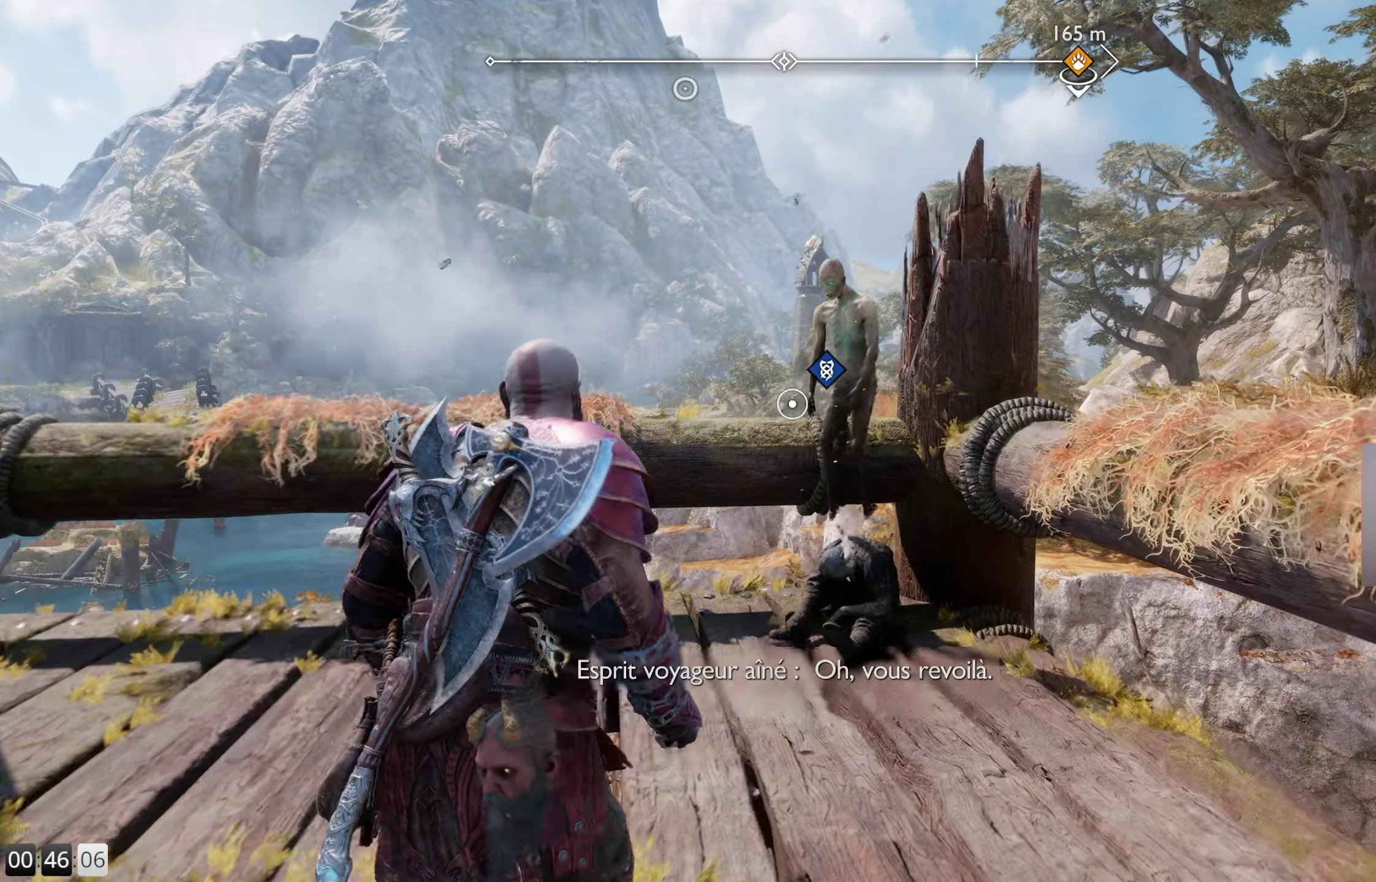
{"buttons": [], "left_stick": "up", "right_stick": "center", "events": []}
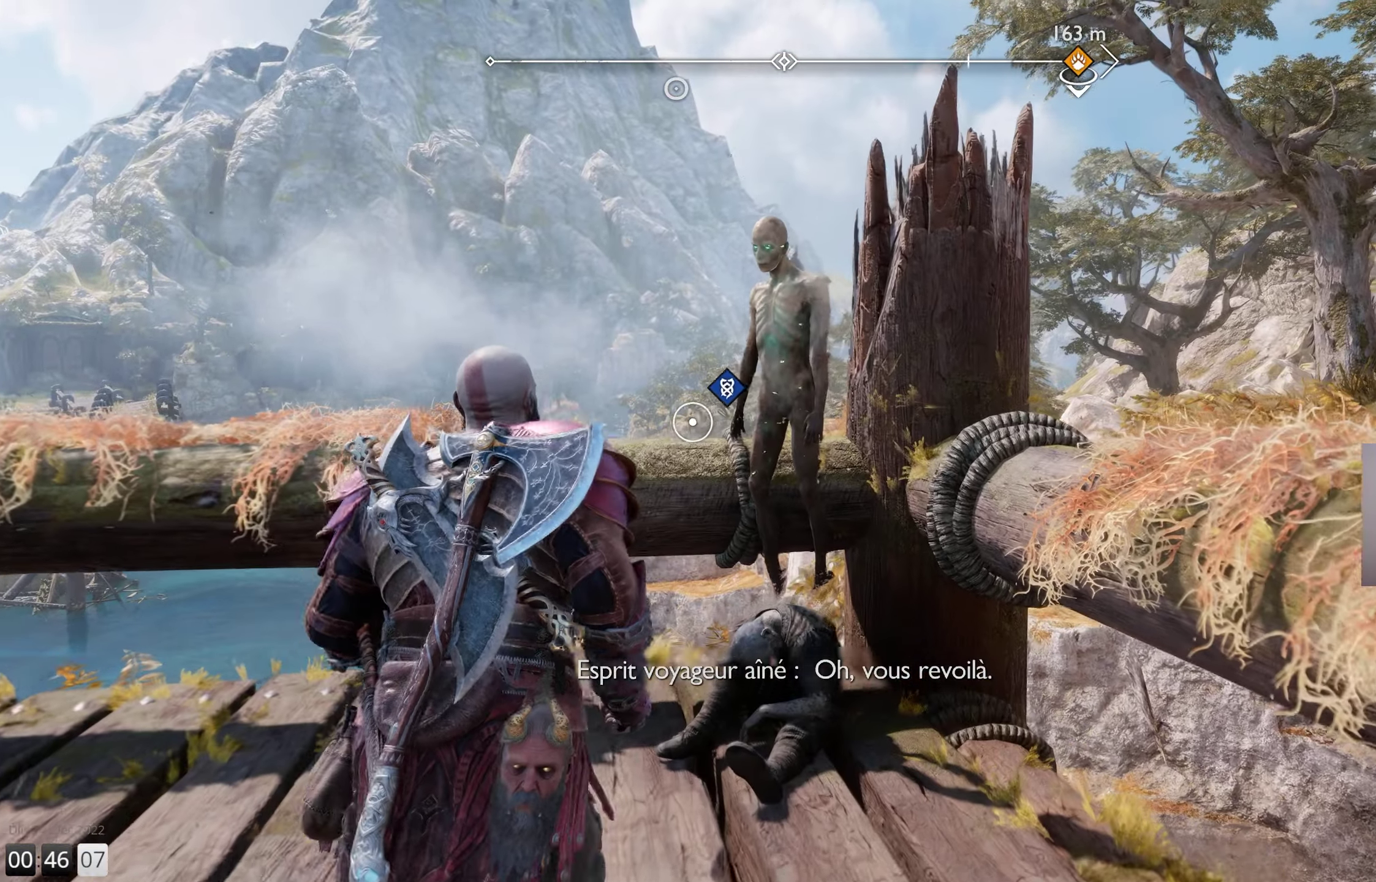
{"buttons": [], "left_stick": "center", "right_stick": "center", "events": [[17, "left_stick", "center"]]}
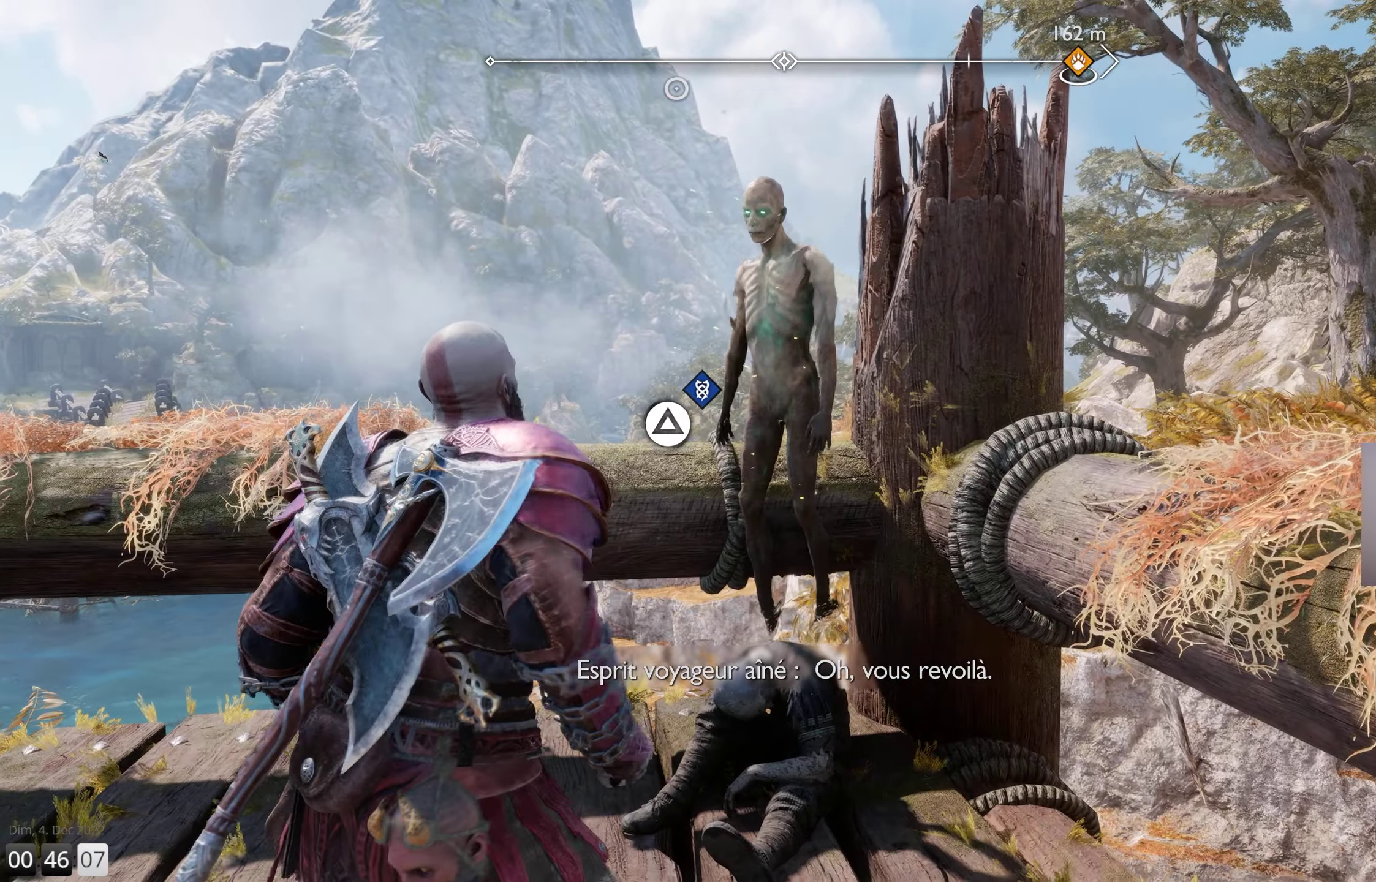
{"buttons": [], "left_stick": "center", "right_stick": "center", "events": [[200, "TRIANGLE", "down"], [333, "TRIANGLE", "up"]]}